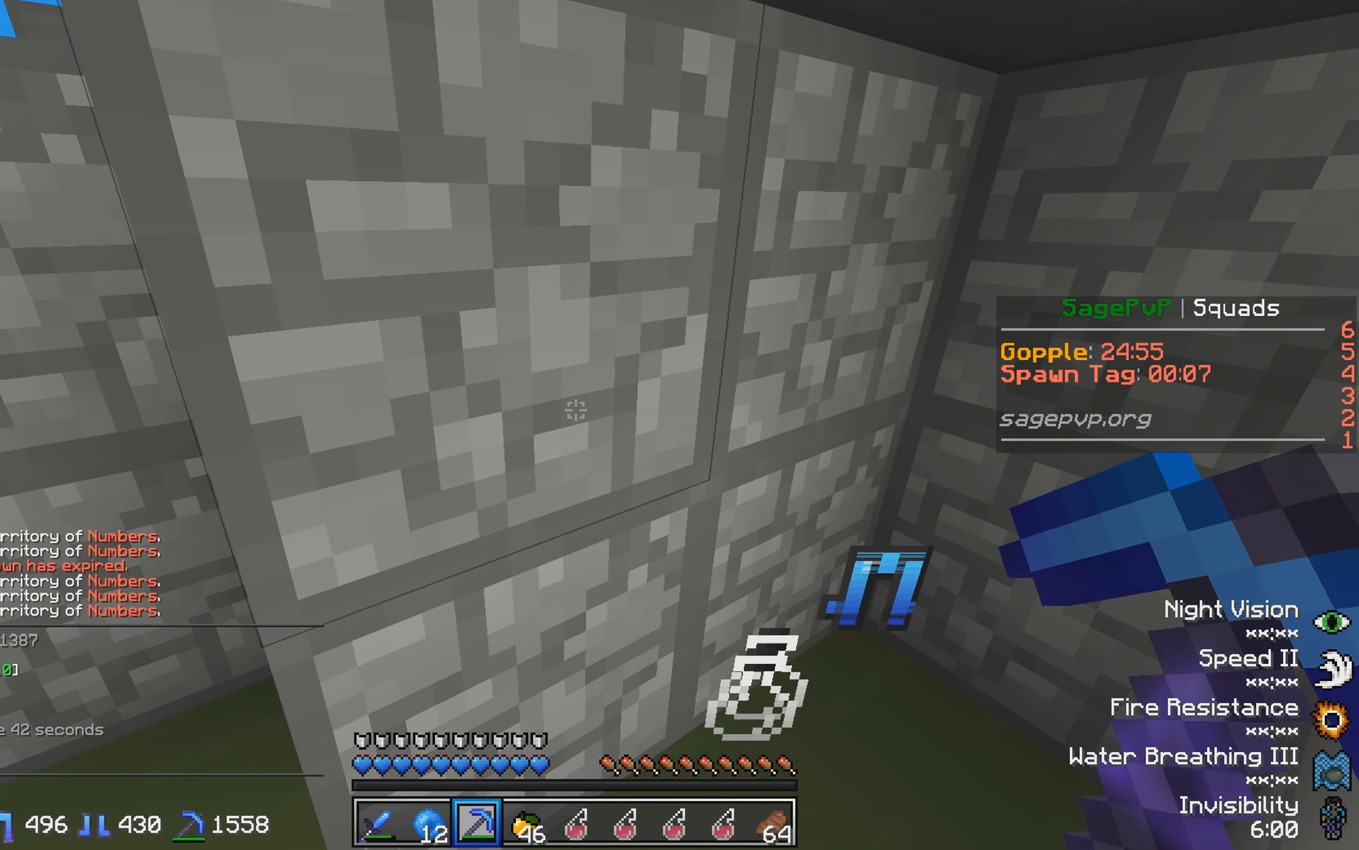
Gameplay with keyboard; each line is a JSON object with the keys held at the frame after it. "events" lists presses ("down") and releases ("up") of "a", "d", "s" and "w" between this image and that frame as [ms after this image, input, new state], when the widget could be followed in between. No other keys are recorded. Mouse input is not recorded.
{"keys": [], "events": [[183, "a", "down"], [400, "a", "up"]]}
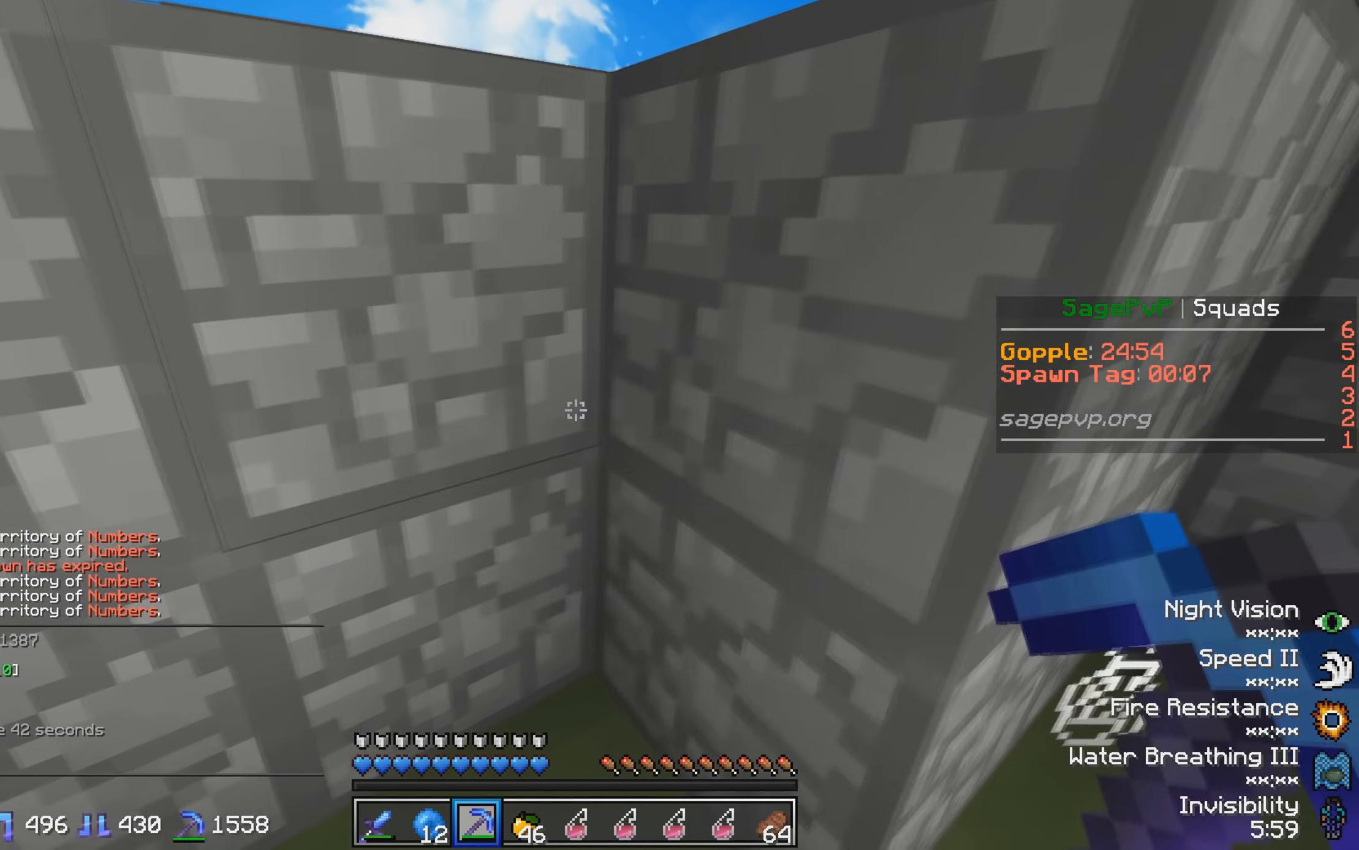
{"keys": [], "events": []}
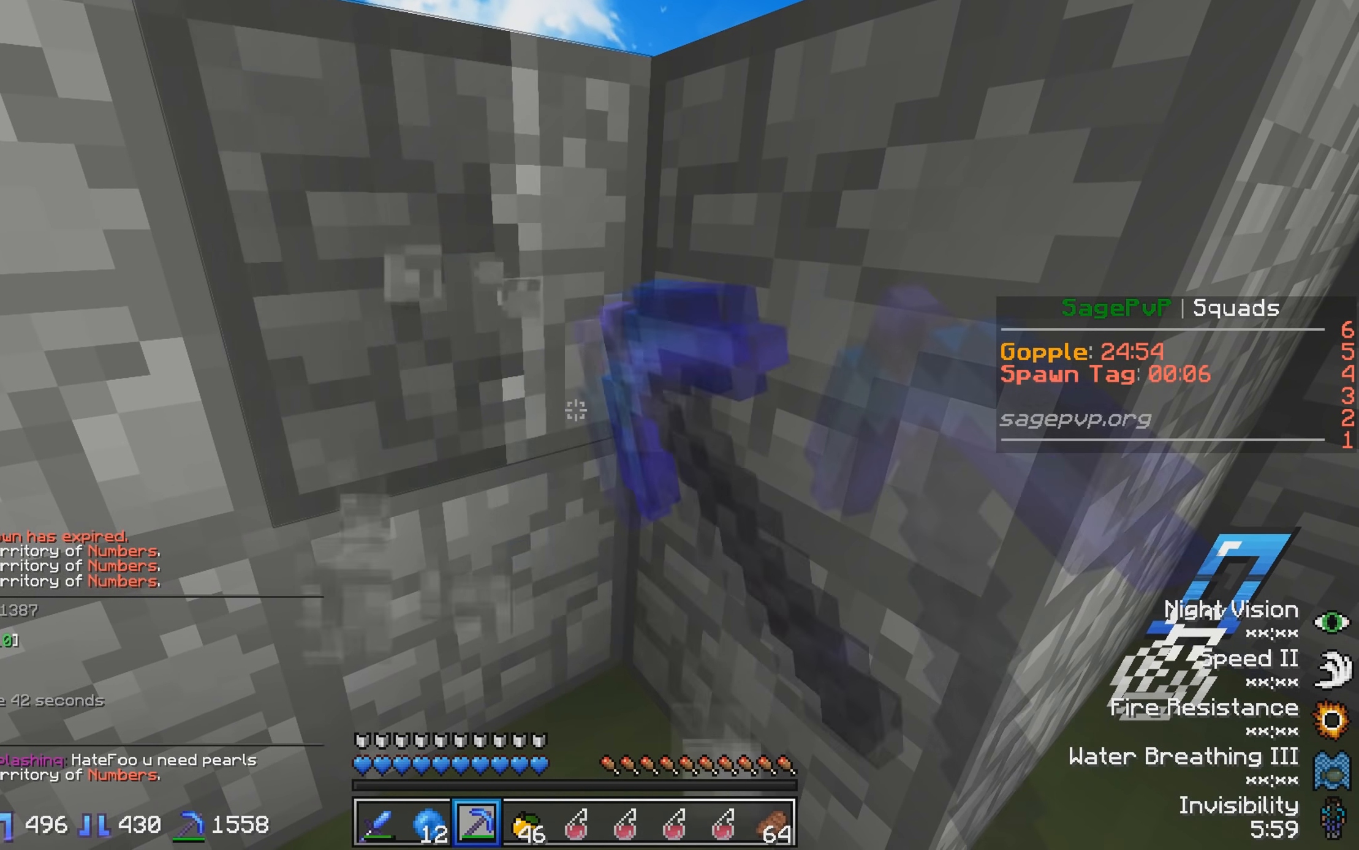
{"keys": ["d"], "events": [[483, "d", "down"]]}
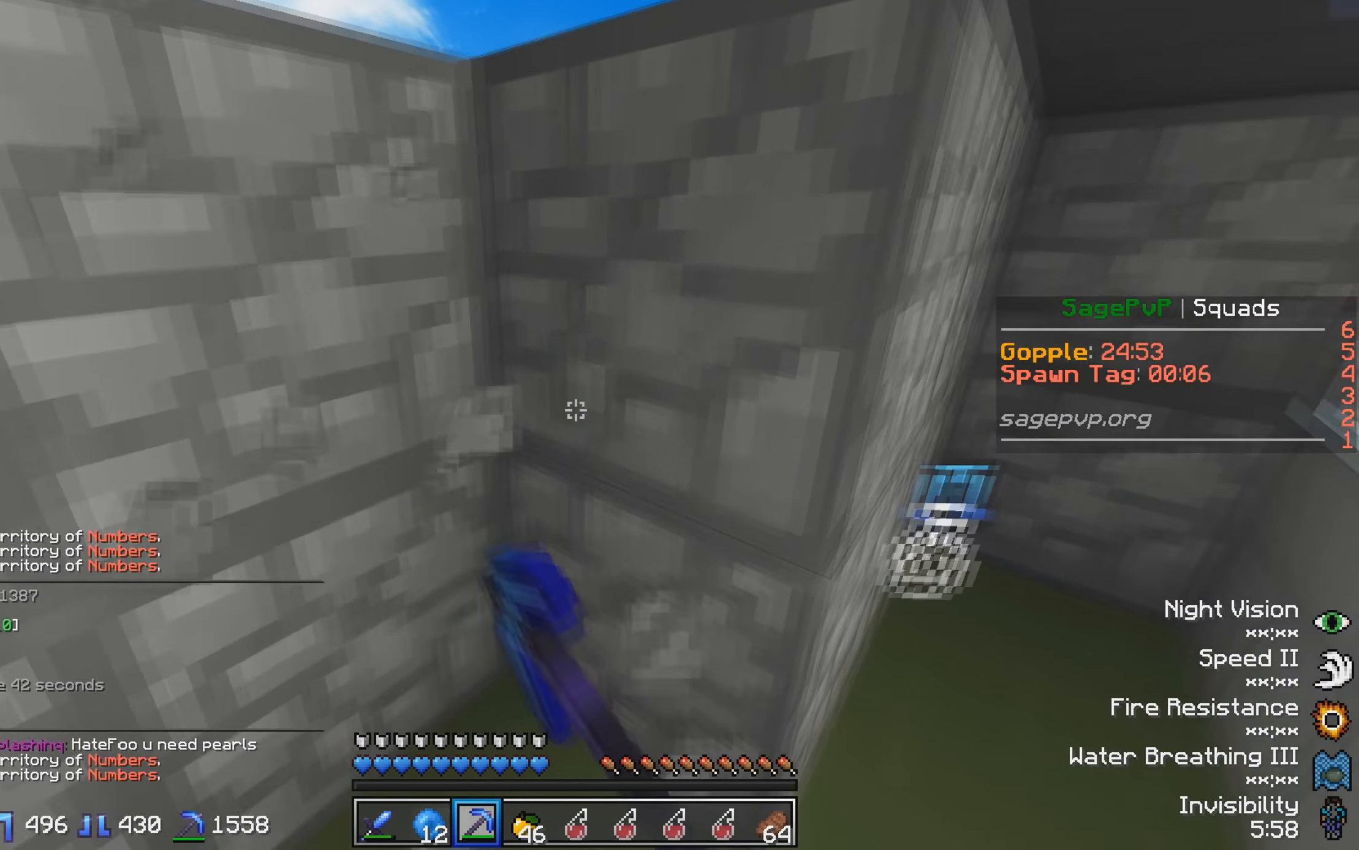
{"keys": ["d"], "events": [[100, "d", "up"], [283, "d", "down"]]}
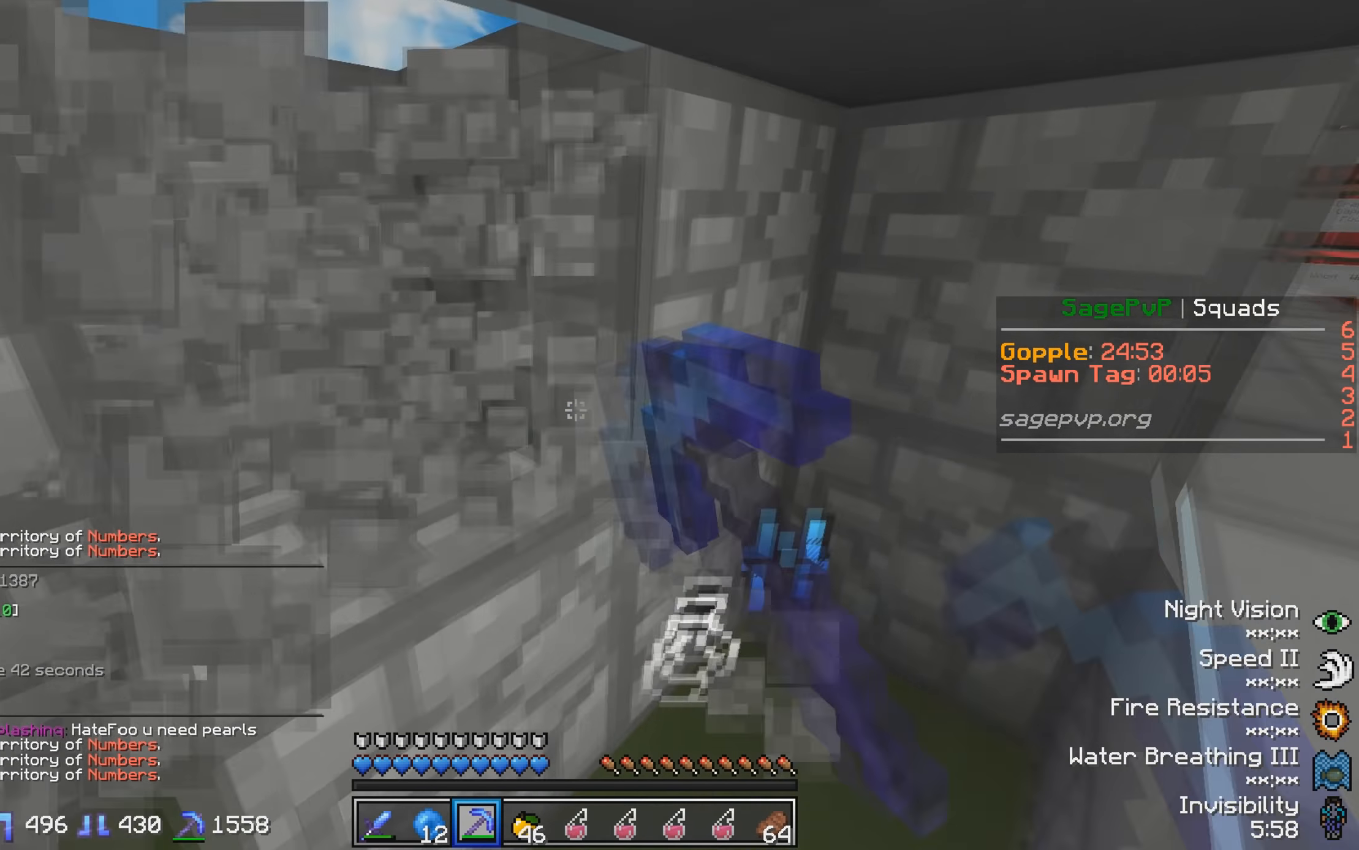
{"keys": [], "events": [[100, "d", "up"]]}
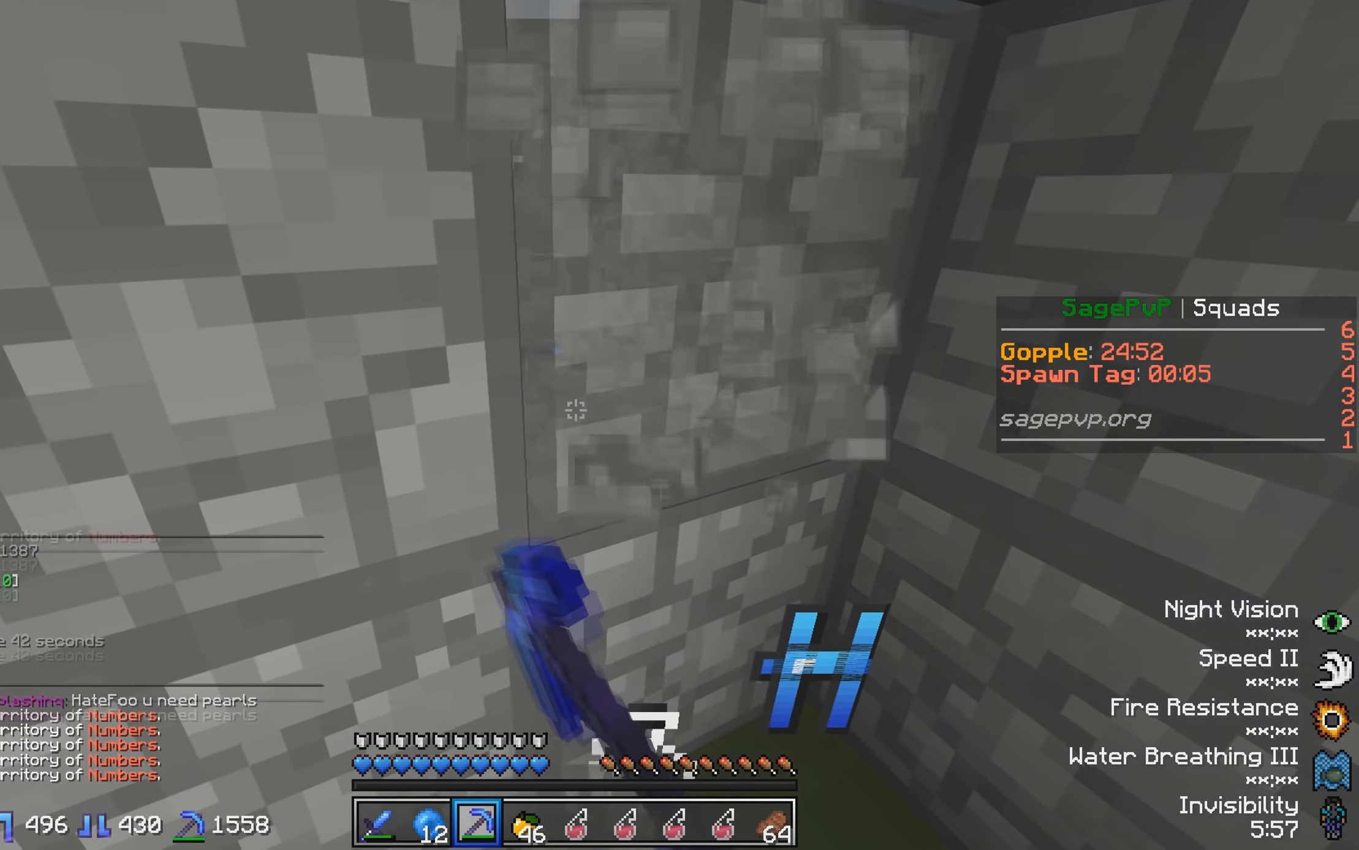
{"keys": [], "events": [[83, "d", "down"], [200, "d", "up"]]}
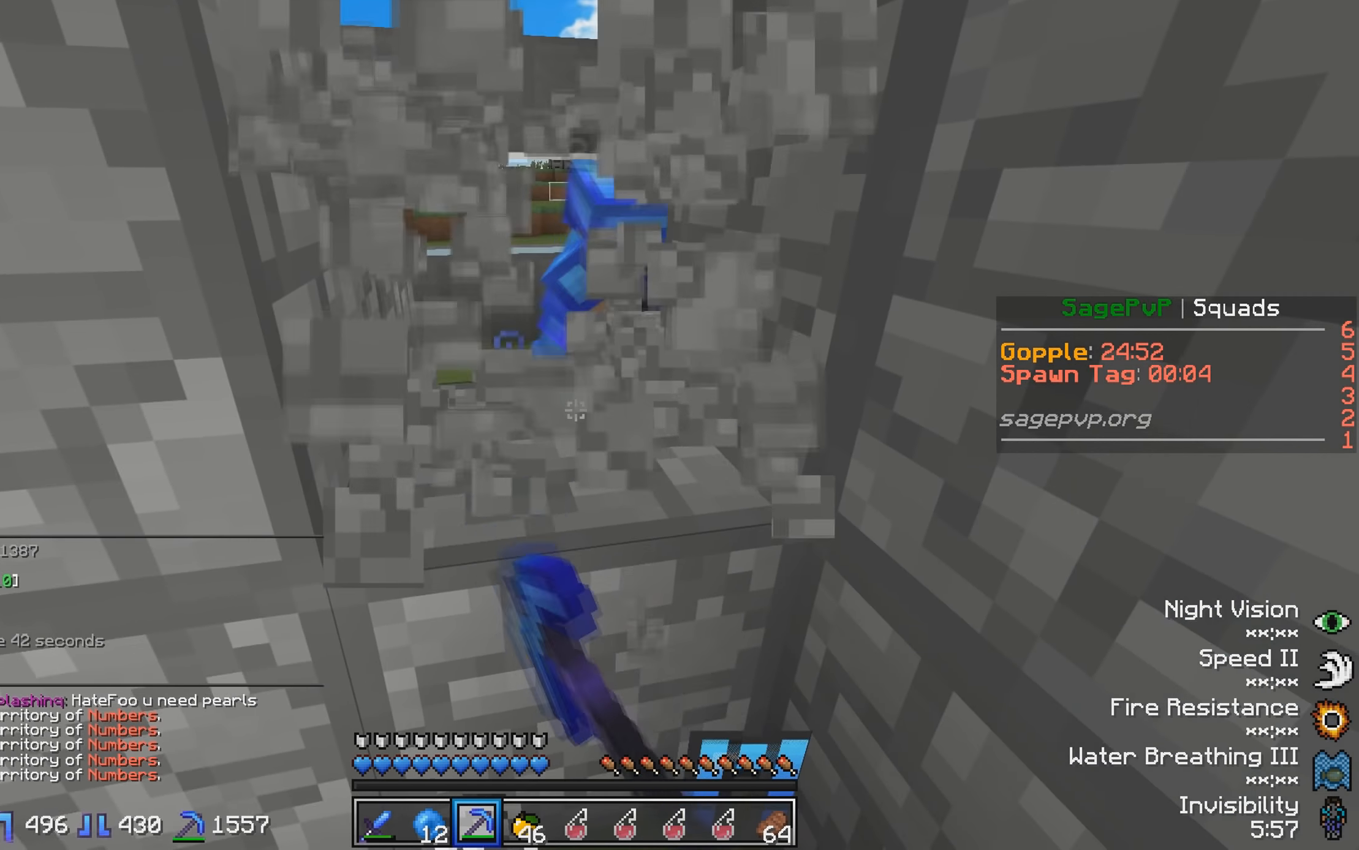
{"keys": [], "events": []}
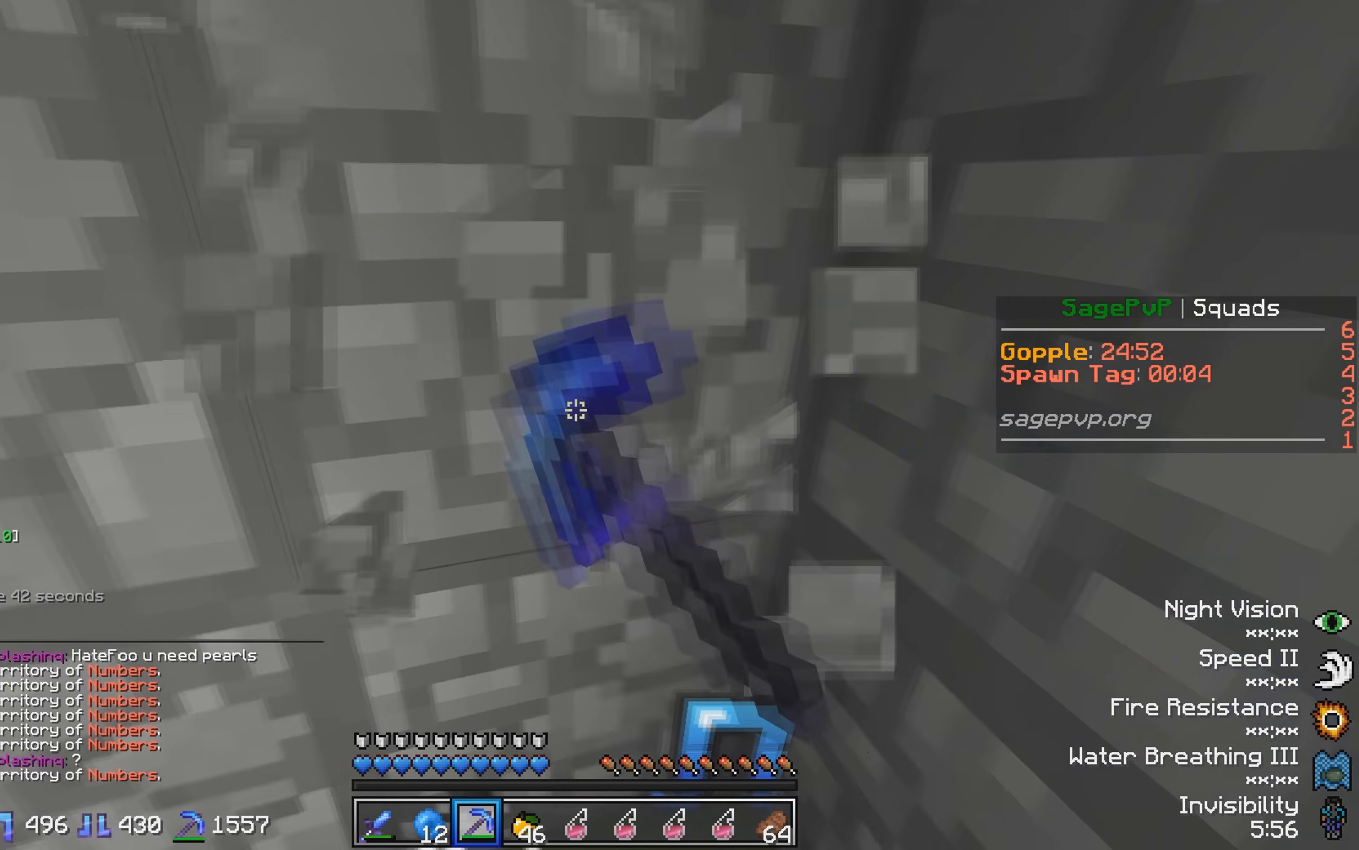
{"keys": [], "events": [[317, "s", "down"], [433, "s", "up"]]}
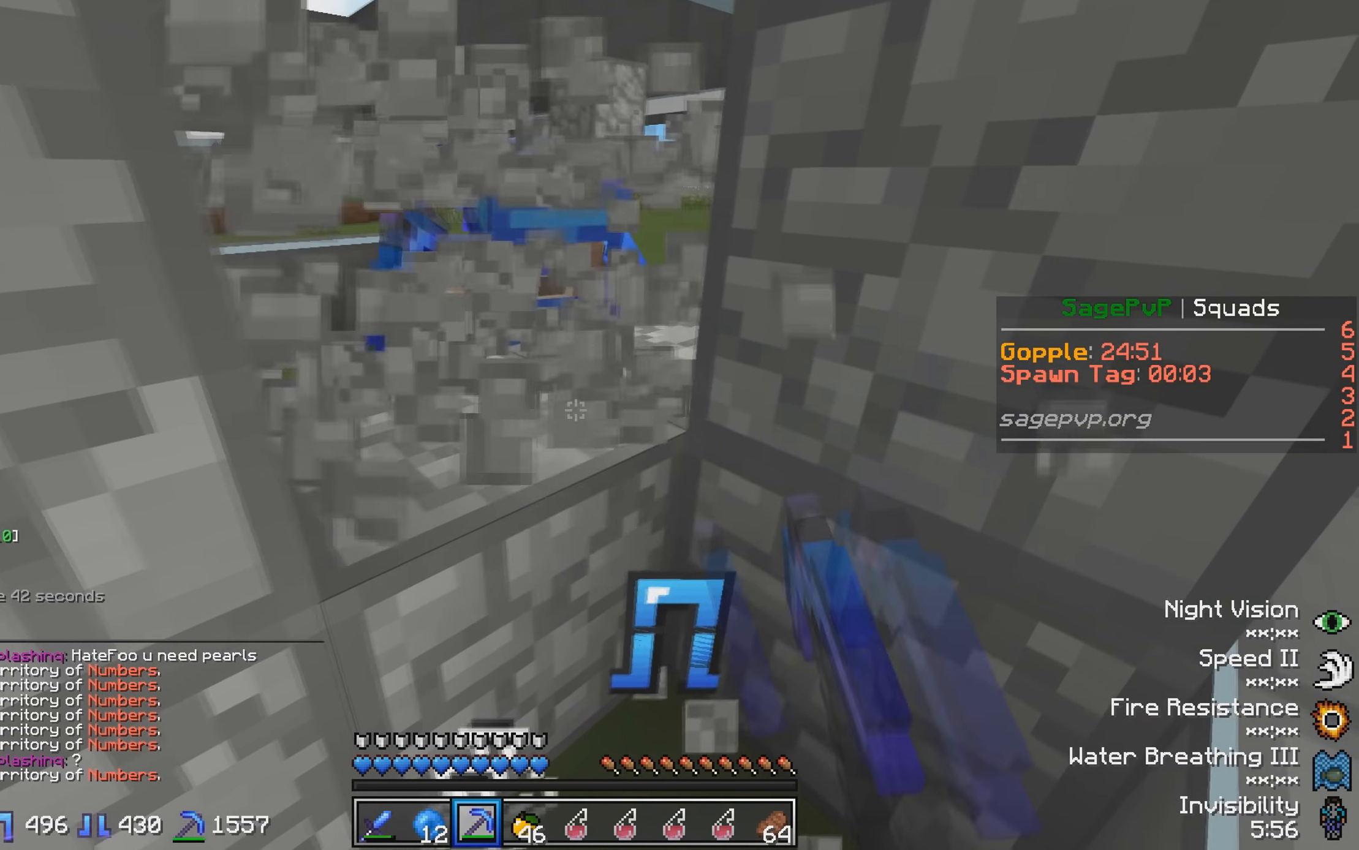
{"keys": [], "events": []}
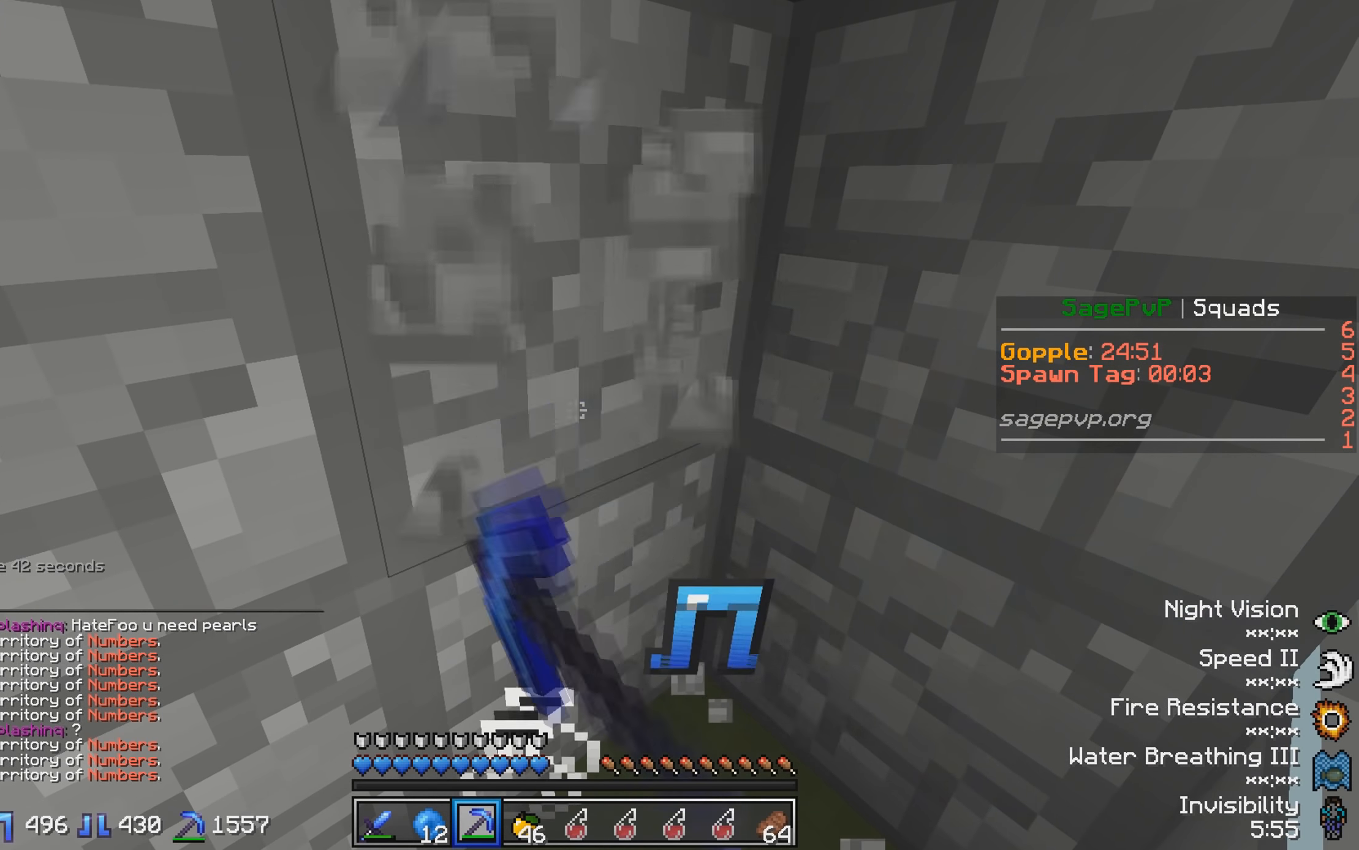
{"keys": [], "events": []}
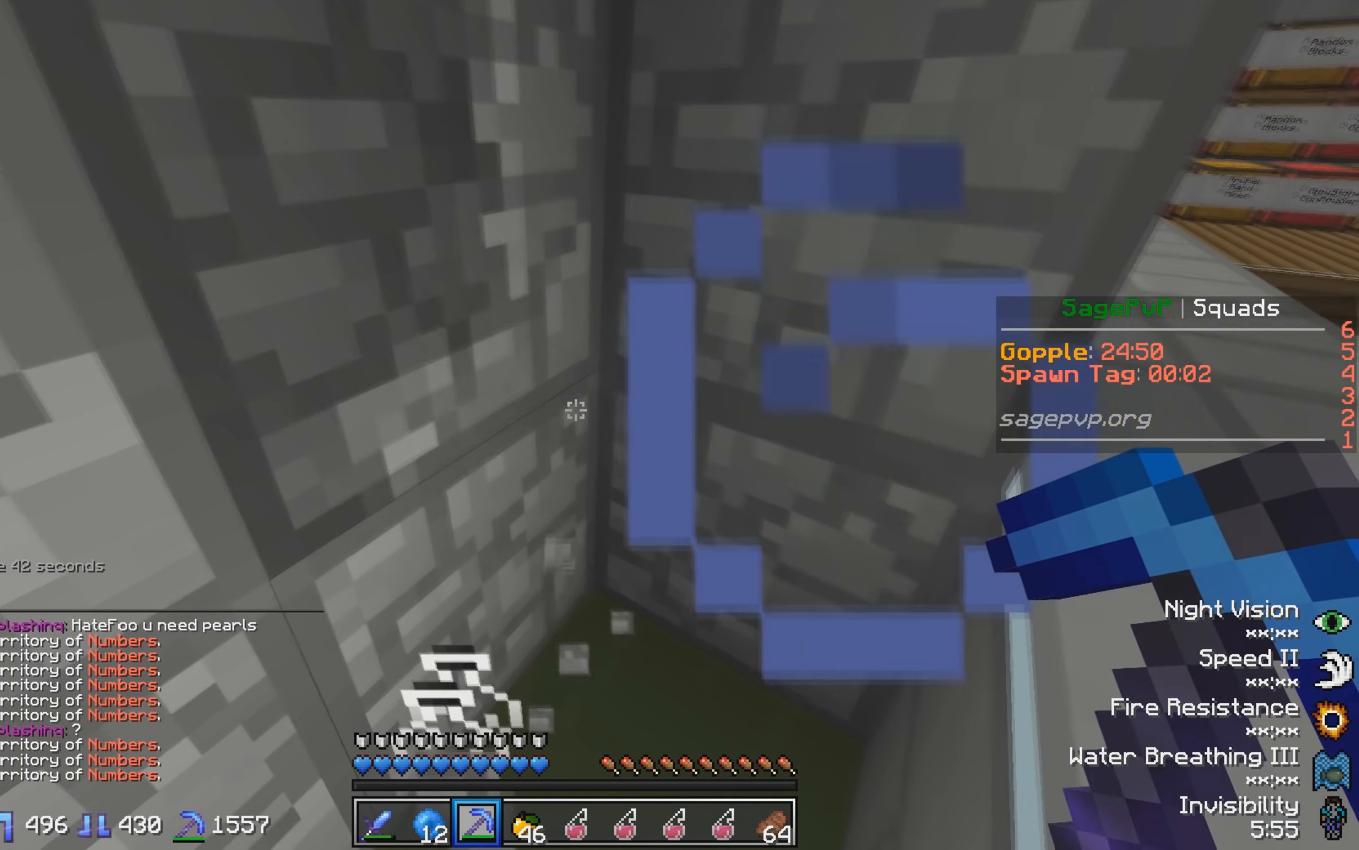
{"keys": ["w"], "events": [[433, "w", "down"]]}
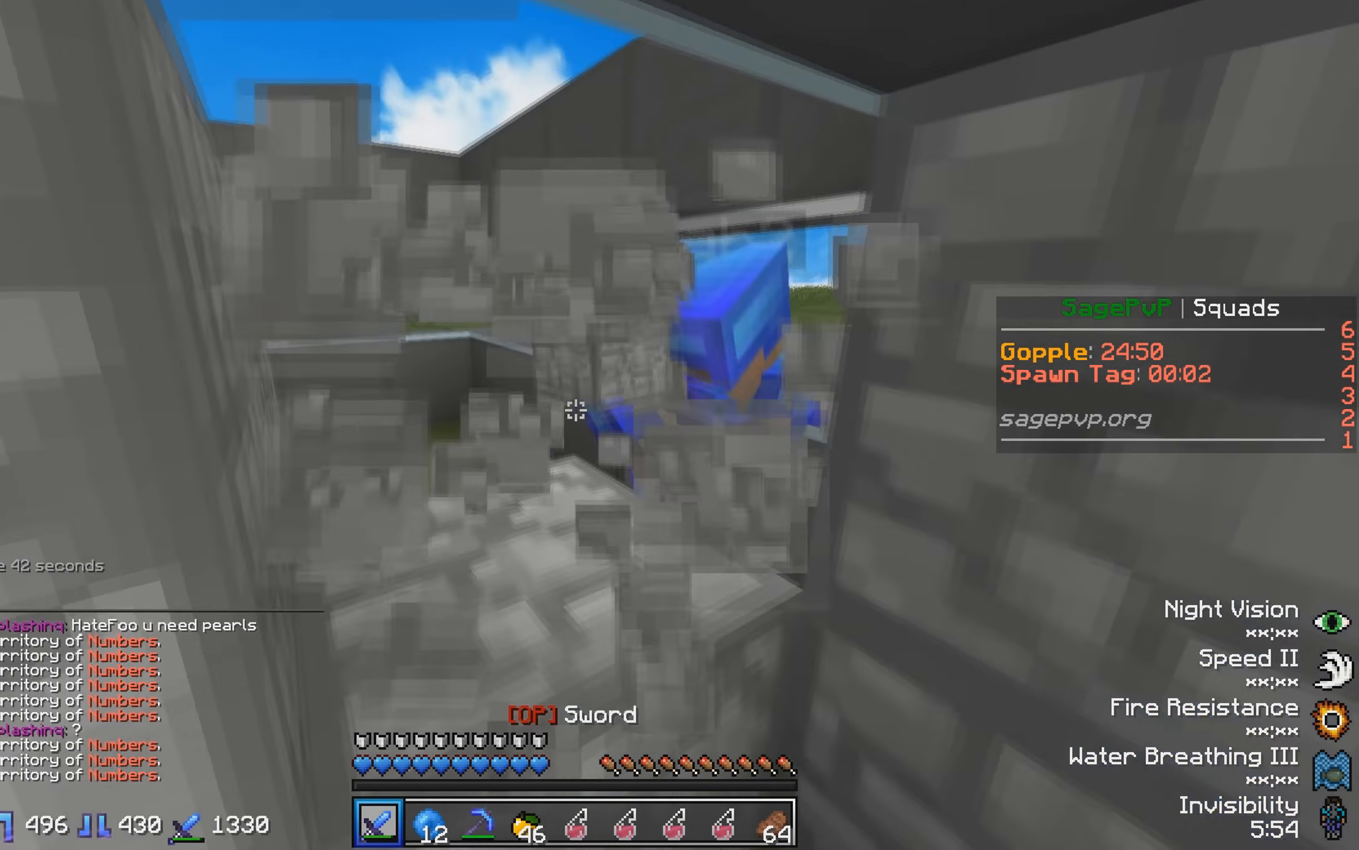
{"keys": ["w"], "events": [[83, "w", "up"], [183, "w", "down"]]}
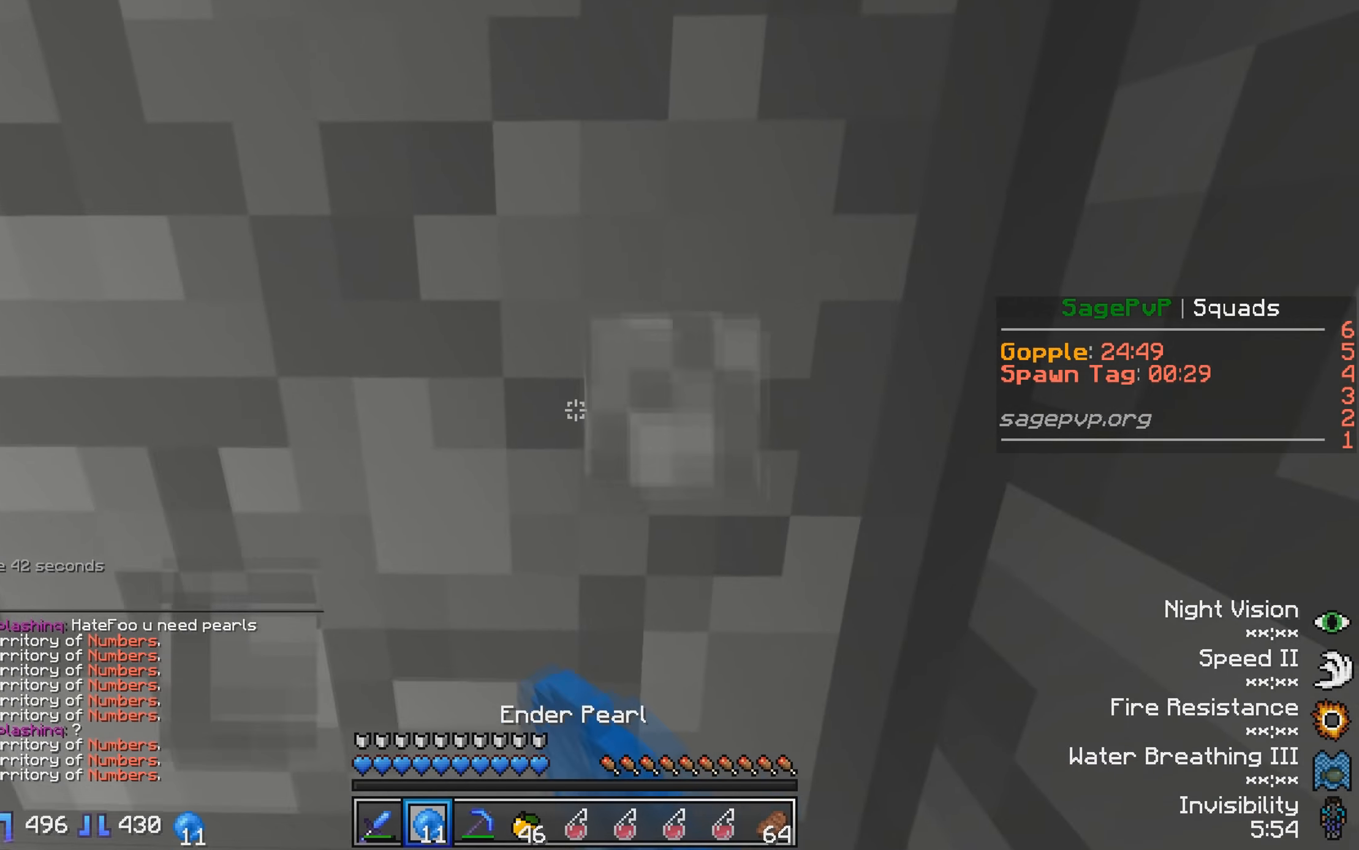
{"keys": [], "events": [[133, "w", "up"], [217, "s", "down"], [317, "a", "down"], [383, "s", "up"], [483, "a", "up"]]}
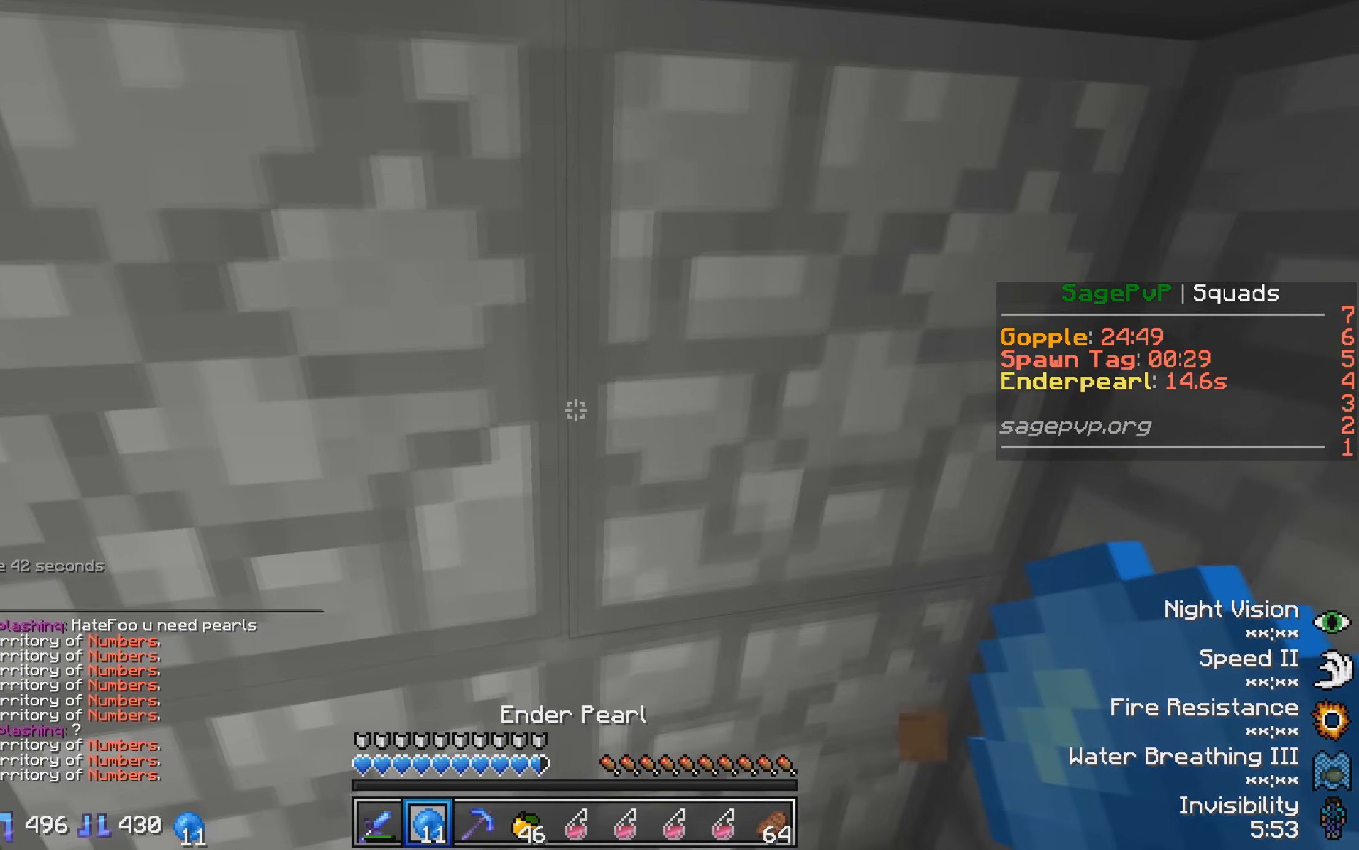
{"keys": [], "events": [[367, "d", "down"], [483, "d", "up"]]}
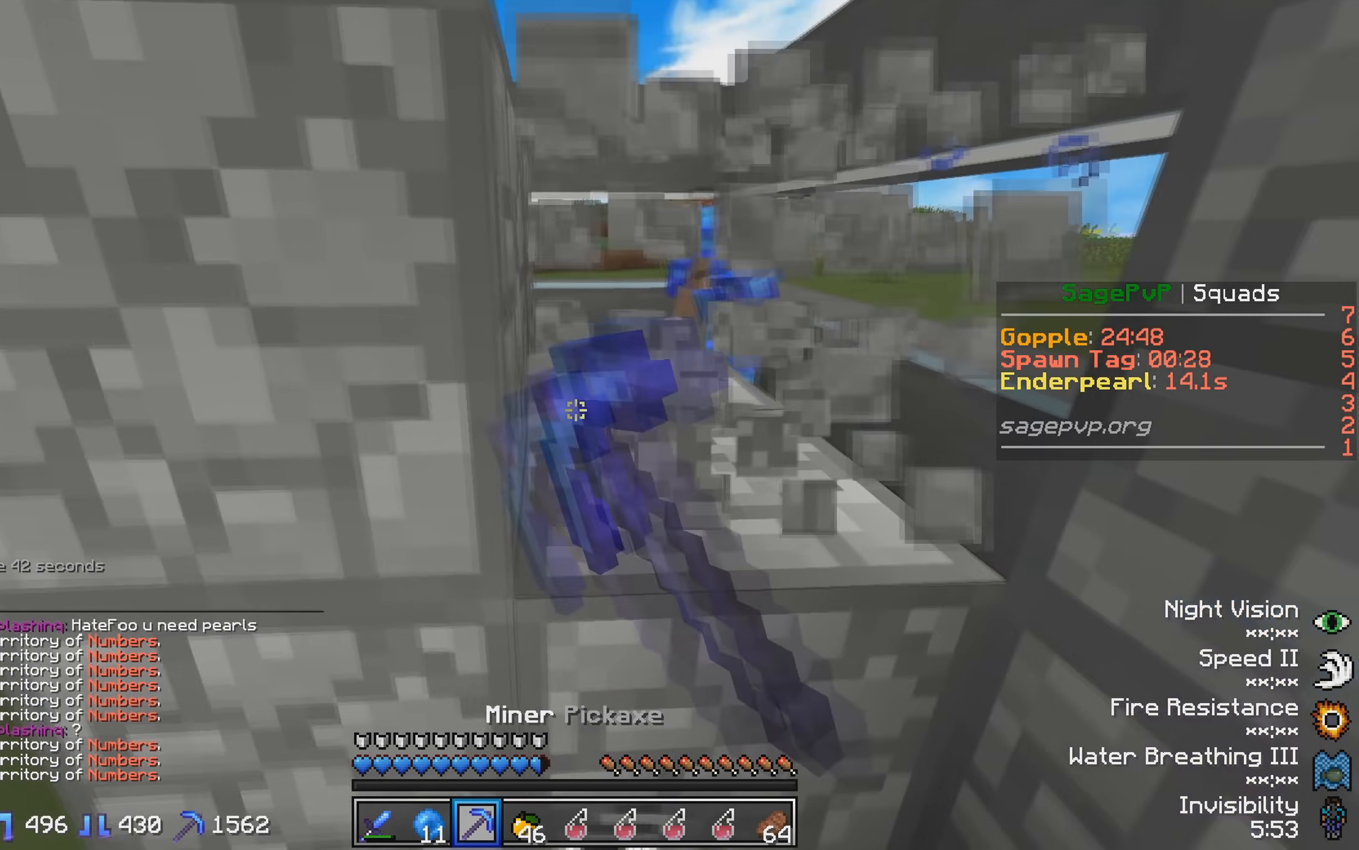
{"keys": [], "events": [[33, "a", "down"], [333, "a", "up"]]}
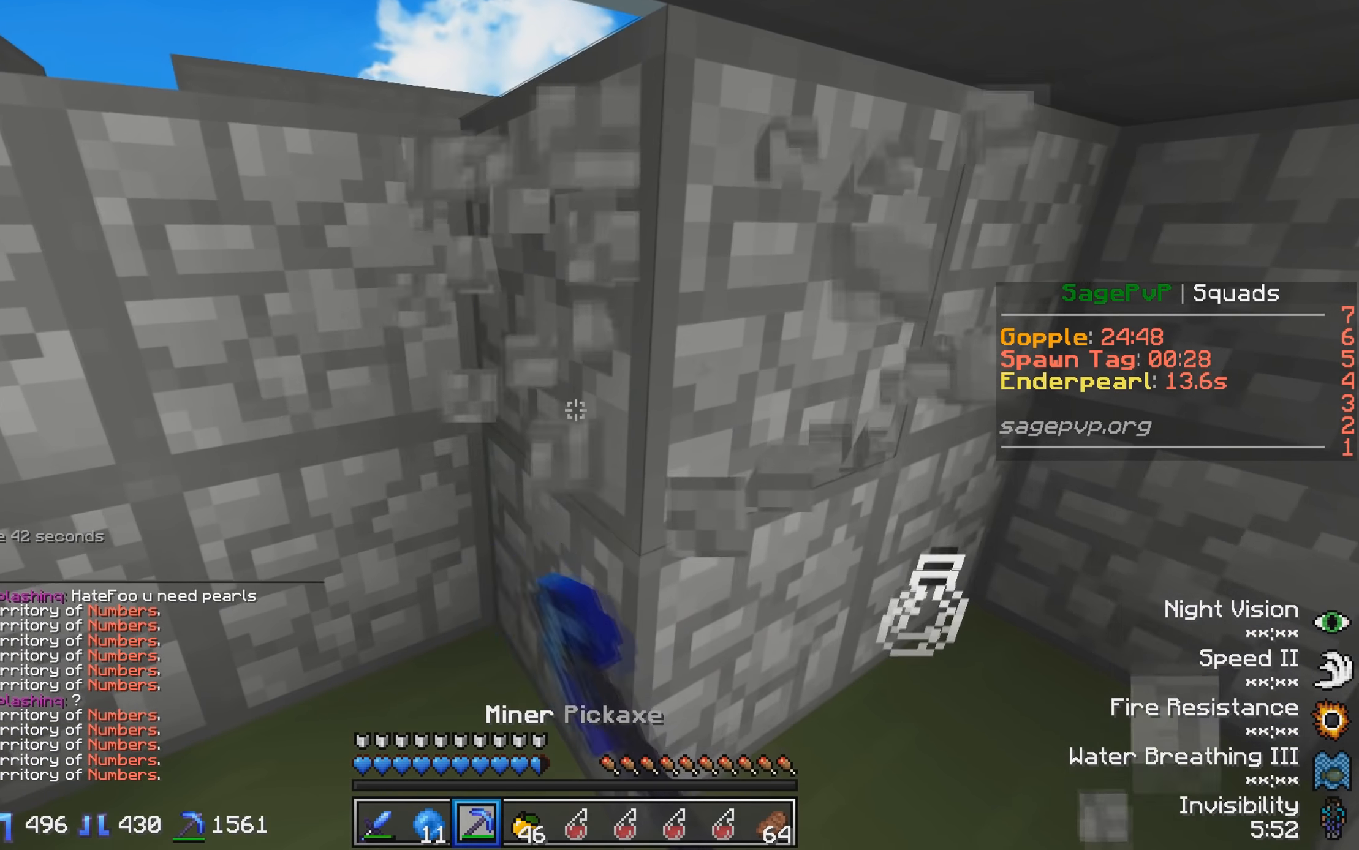
{"keys": [], "events": []}
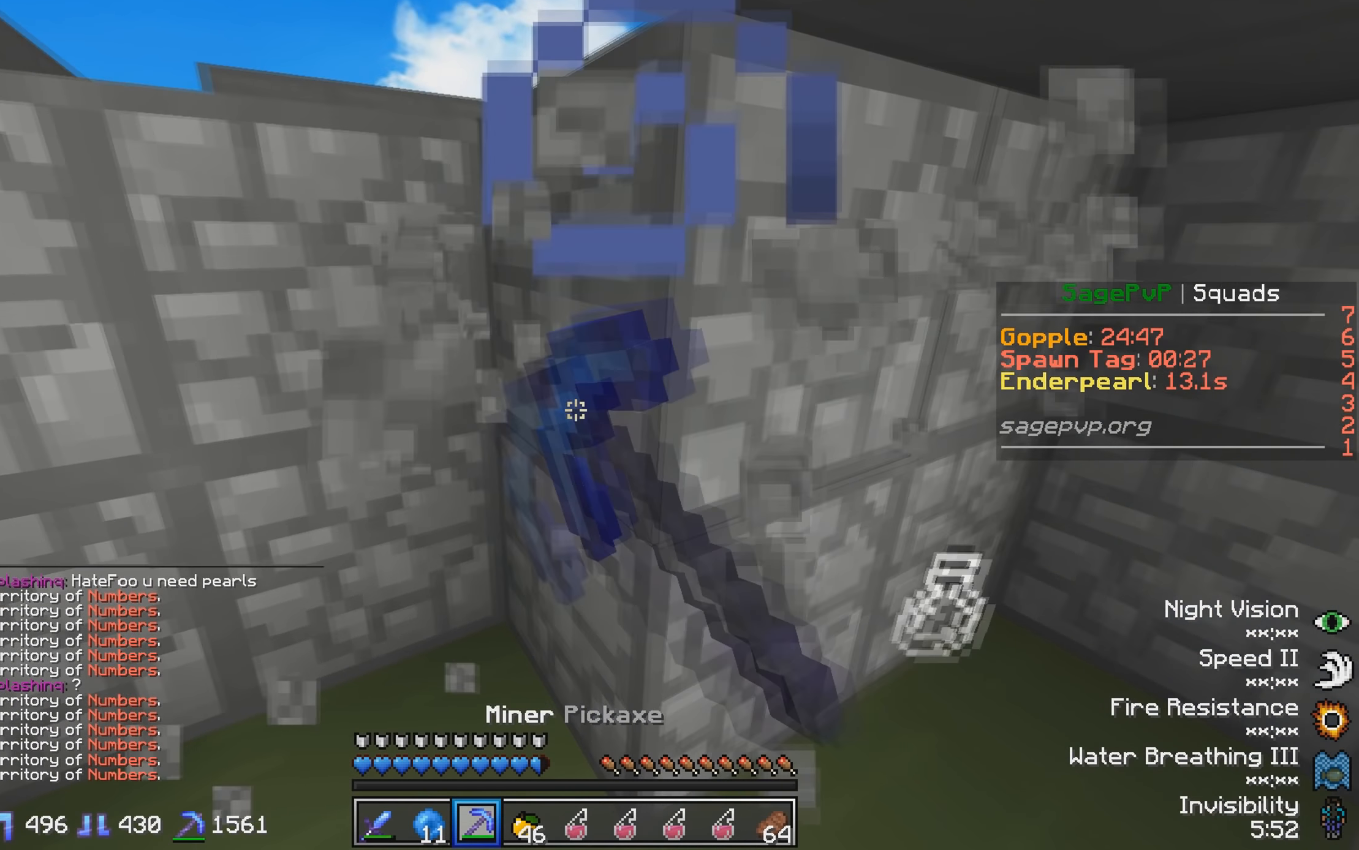
{"keys": [], "events": [[267, "d", "down"], [484, "d", "up"]]}
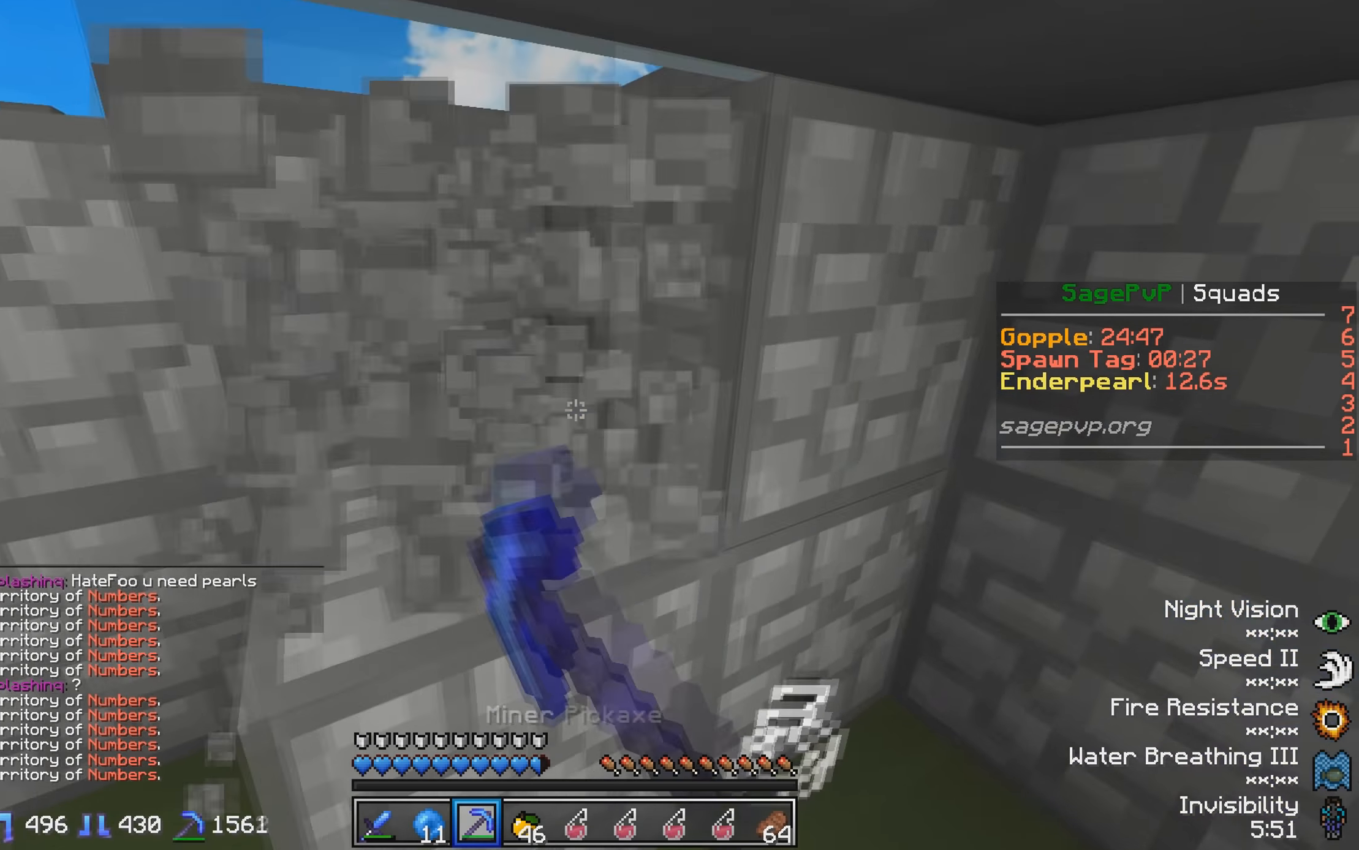
{"keys": [], "events": [[333, "d", "down"], [450, "d", "up"]]}